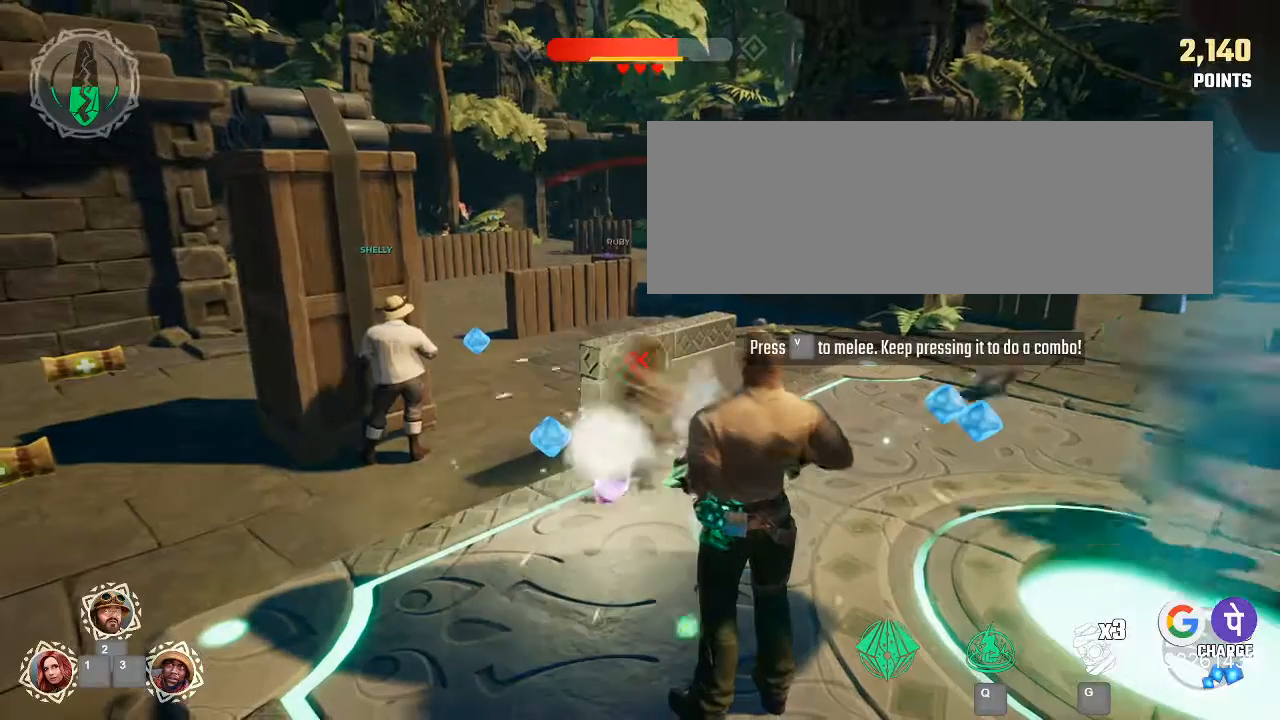
Gameplay with keyboard and mouse; each line is a JSON object with the keys and mouse buttons held at the frame after it. "events" lists presses ("down") and releases ("up") of ".", "/", "0", "1", "2", "3", "4", "5", "6", "7", "8", "9", "a", "alt_l", "alt_r", "b", "backspace", "c", "caps_lock", "comma", "ctrl_l", "ctrl_r", "d", "e", "equals", "f", "g", "h", "i", "j", "k", "l", "lbracket", "m", "minus", "n", "o", "p", "q", "quote", "r", "return", "s", "semicolon", "shift_l", "shift_r", "space", "super", "t", "tab", "tilde", "u", "v", "w", "x", "y", "z", "mouse_left" and "mouse_right" between this image and that frame as [ms after this image, input, new state], when the widget could be followed in between. "mouse_left", "mouse_right" = the "left", "right" buttons of the "mouse" list. No other keys are recorded. Mouse movement is not recorded. Not read: mouse_wheel.
{"keys": ["v"], "mouse": [], "events": []}
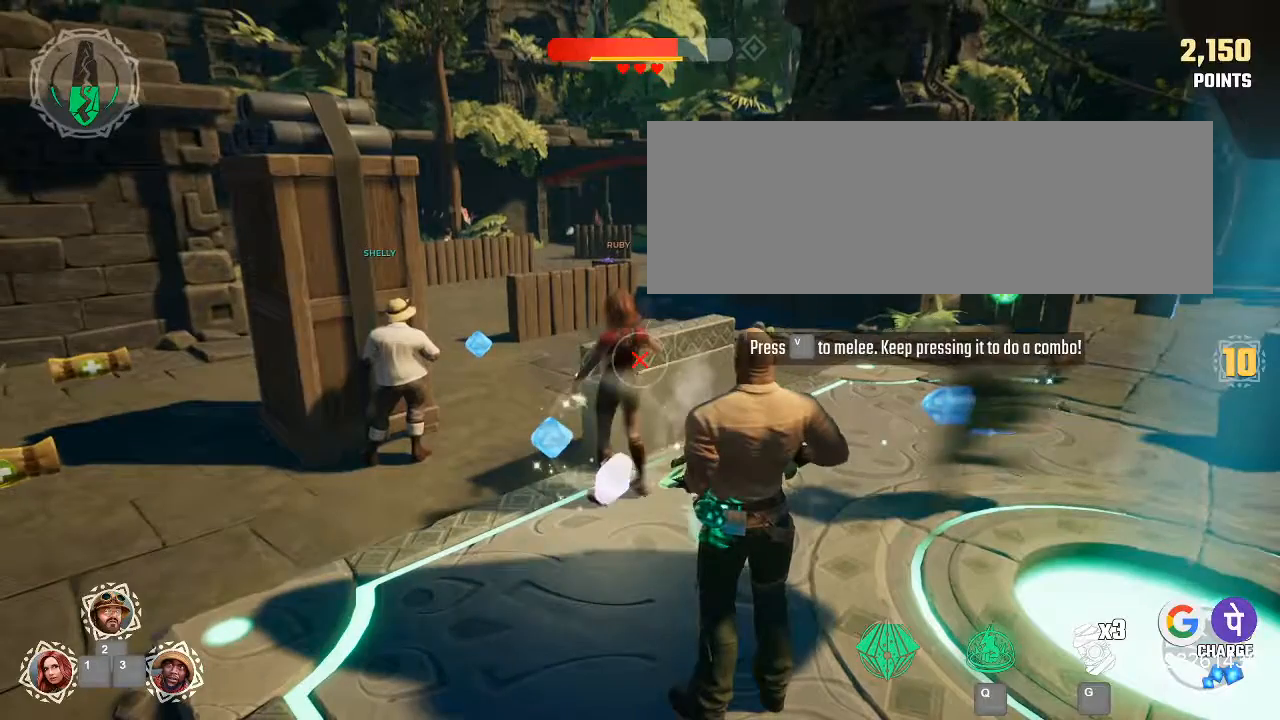
{"keys": ["v"], "mouse": [], "events": []}
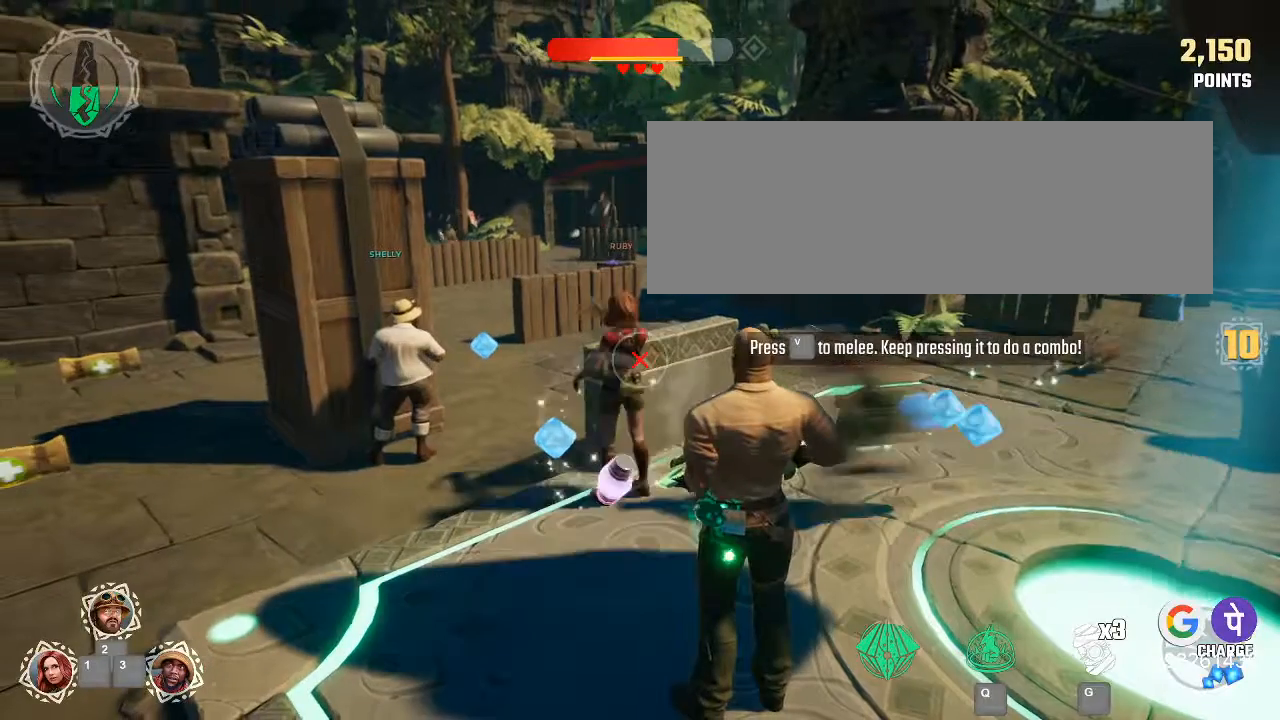
{"keys": ["v"], "mouse": [], "events": []}
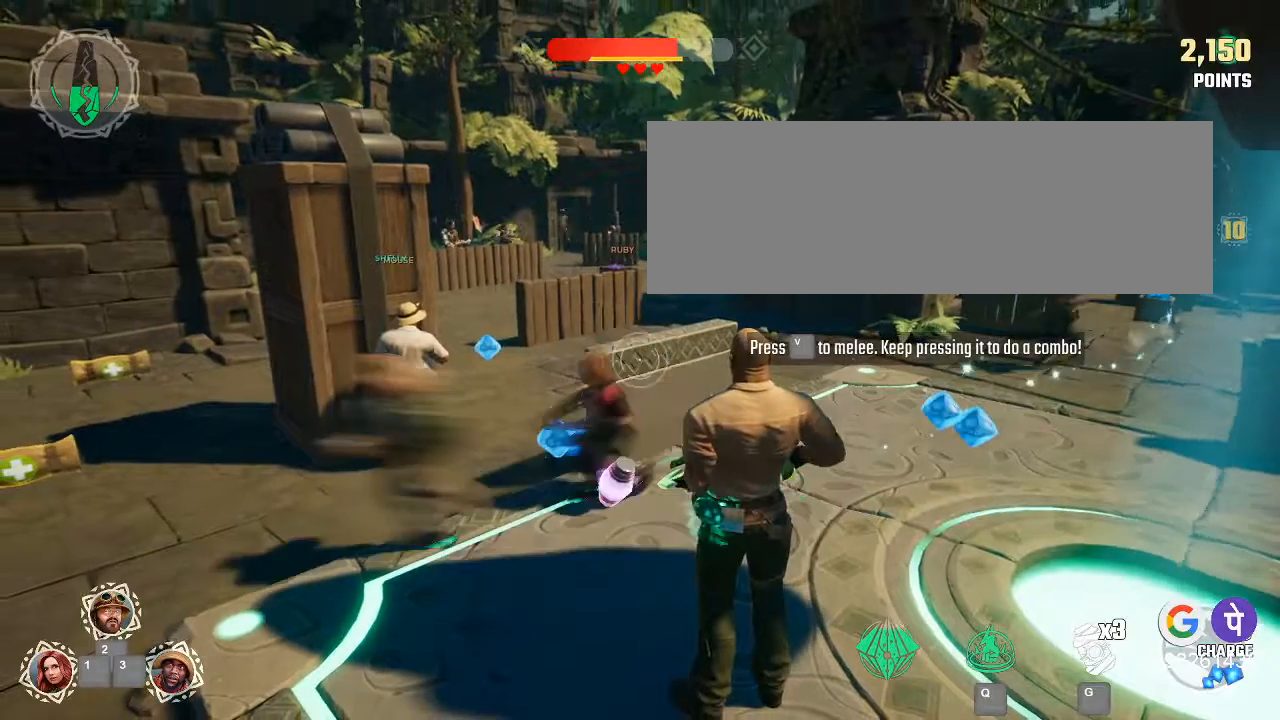
{"keys": ["v"], "mouse": [], "events": []}
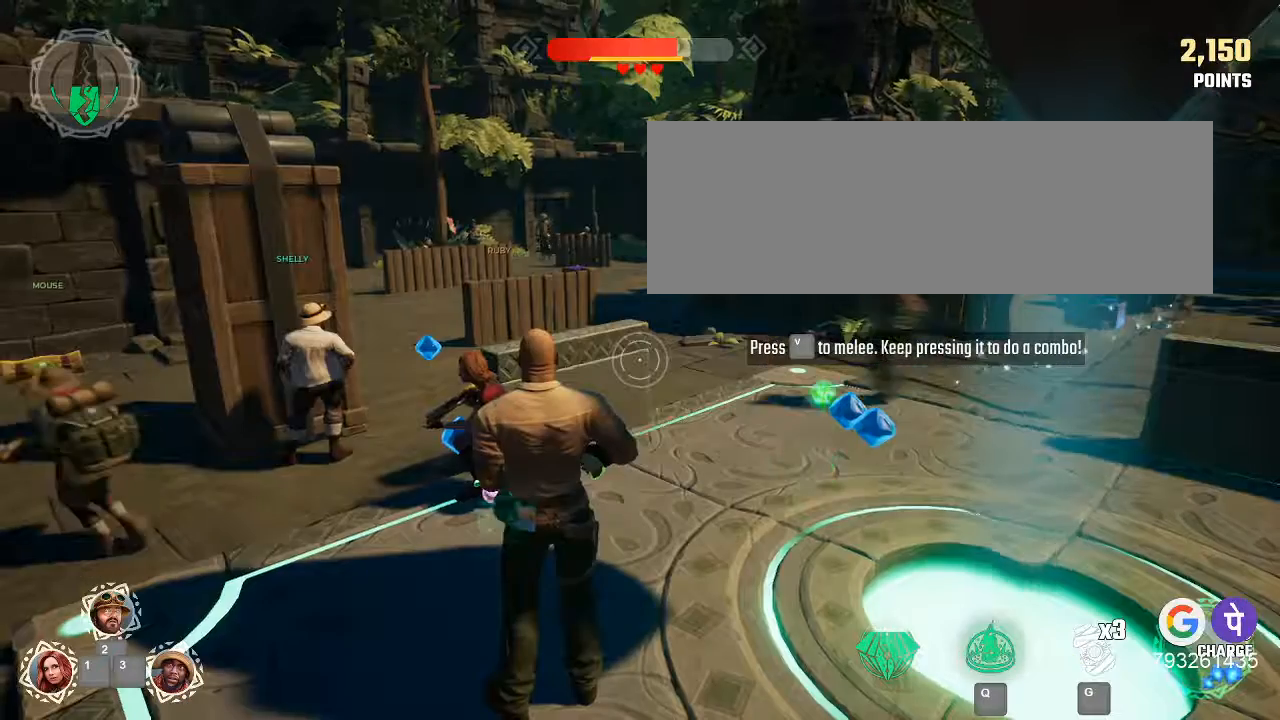
{"keys": ["v"], "mouse": [], "events": []}
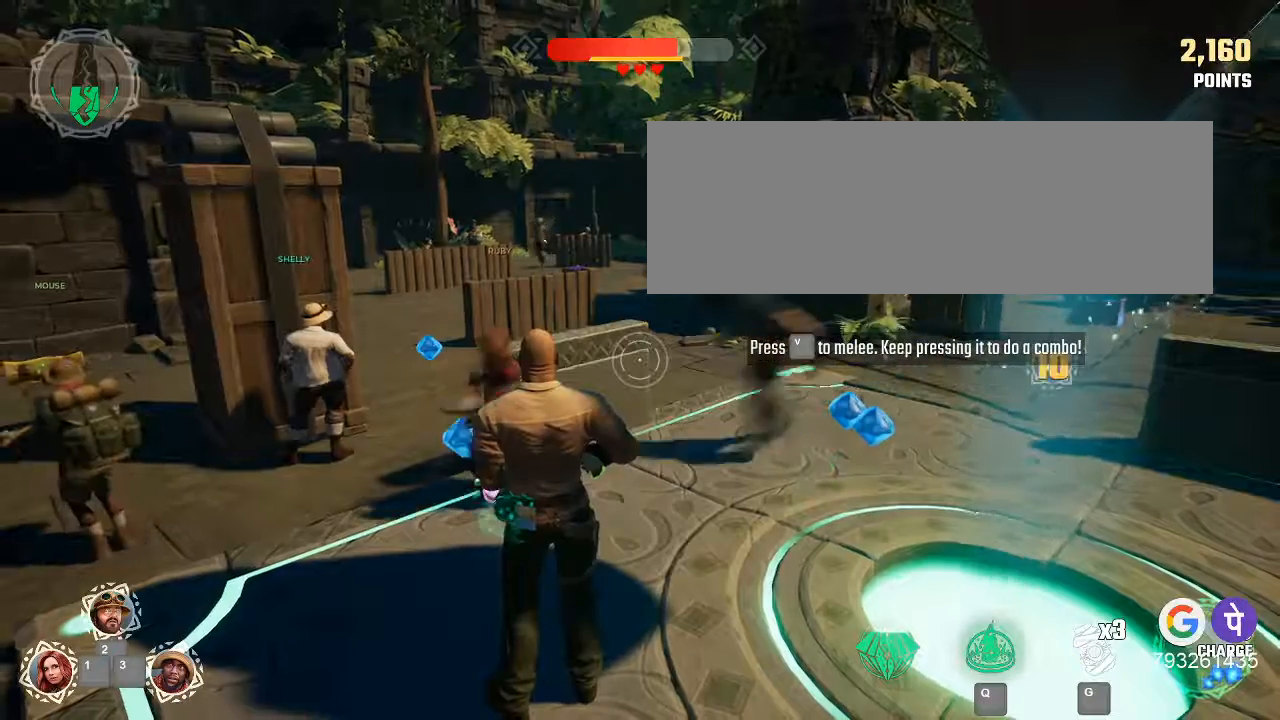
{"keys": ["v"], "mouse": [], "events": []}
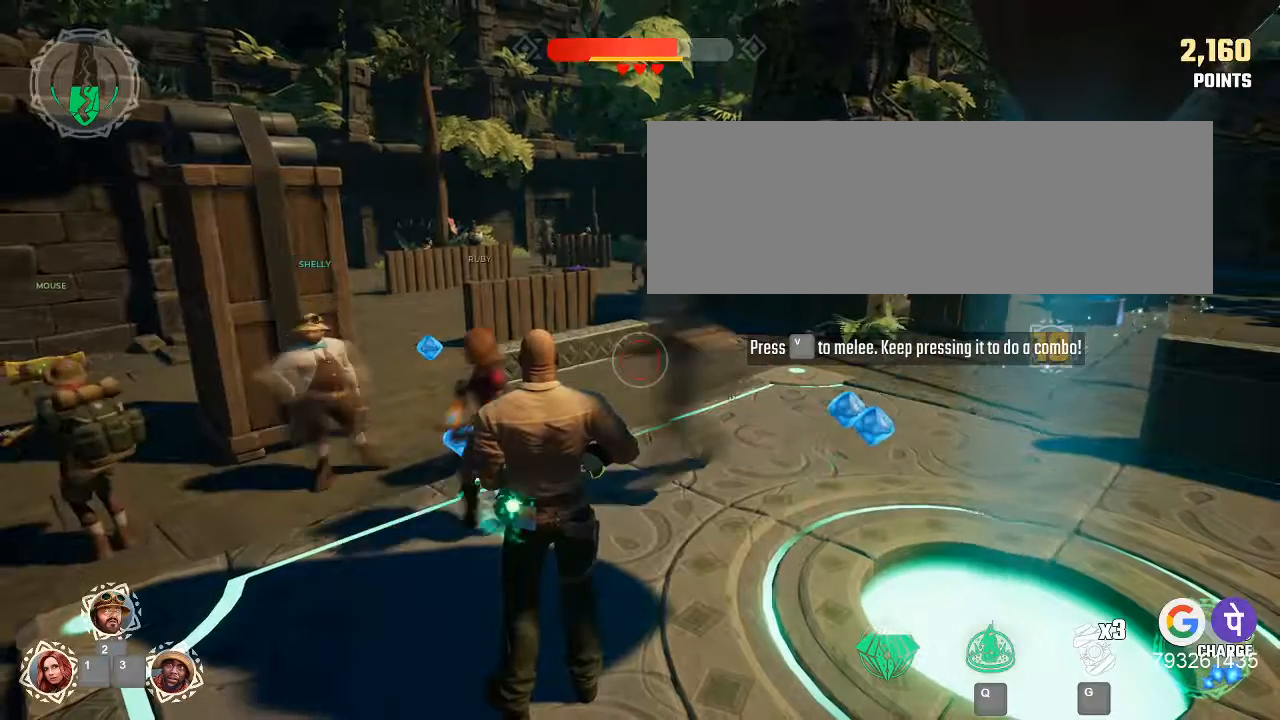
{"keys": ["v"], "mouse": [], "events": []}
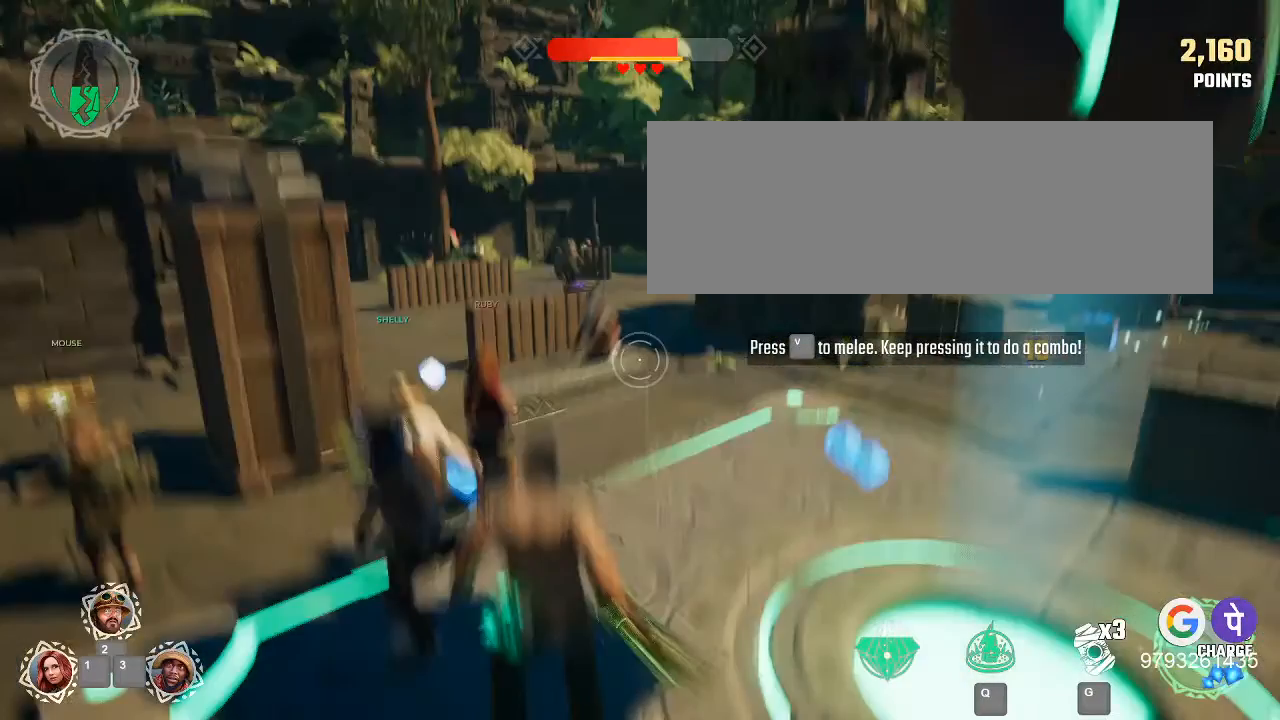
{"keys": ["v"], "mouse": [], "events": []}
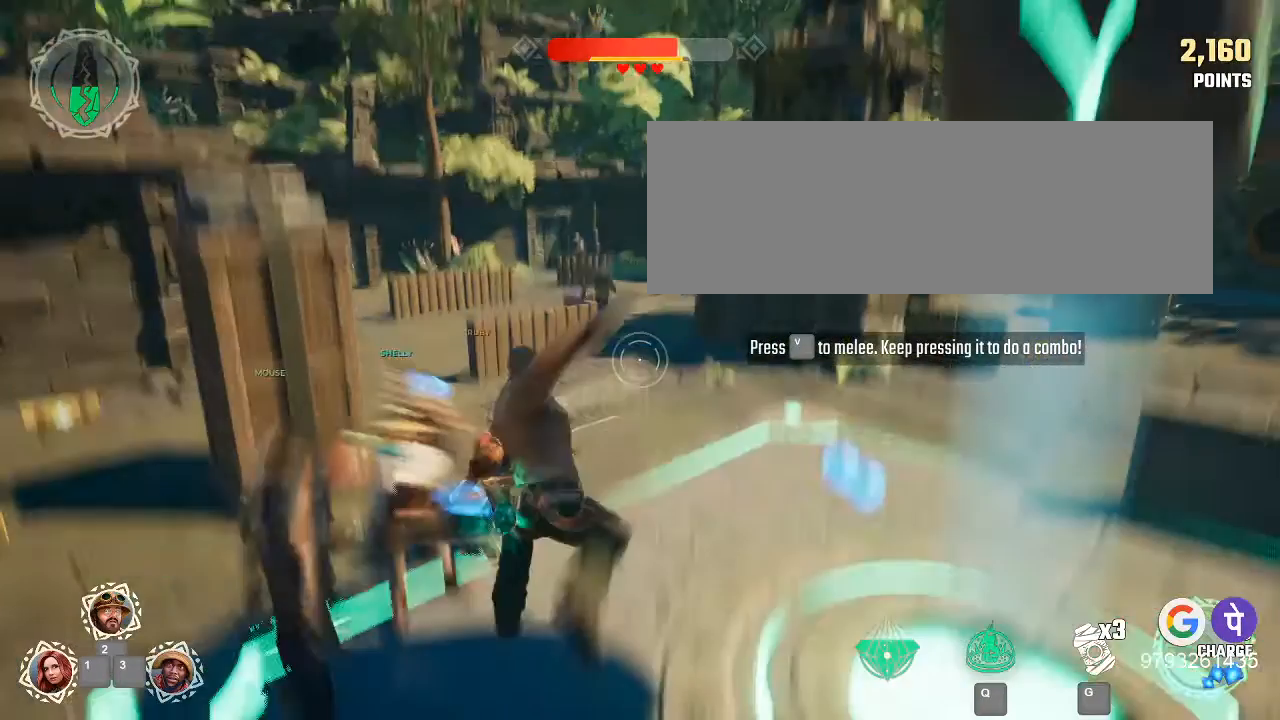
{"keys": ["v"], "mouse": [], "events": []}
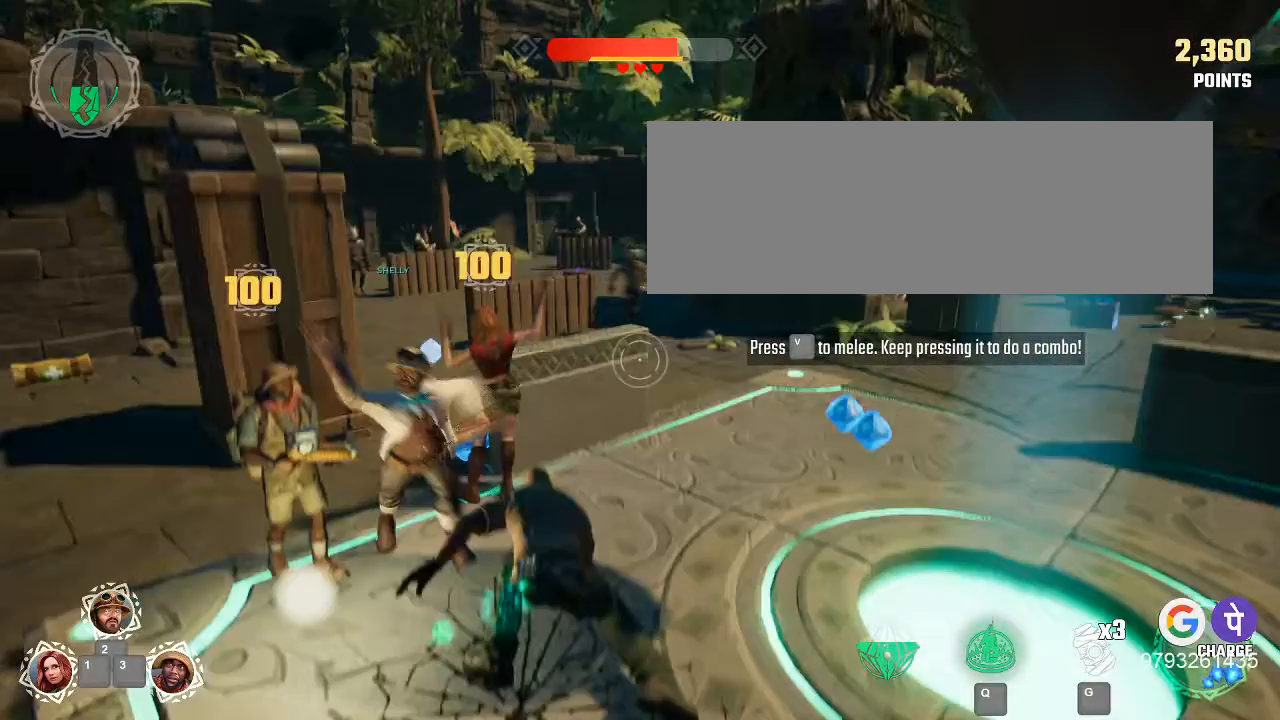
{"keys": ["v"], "mouse": [], "events": []}
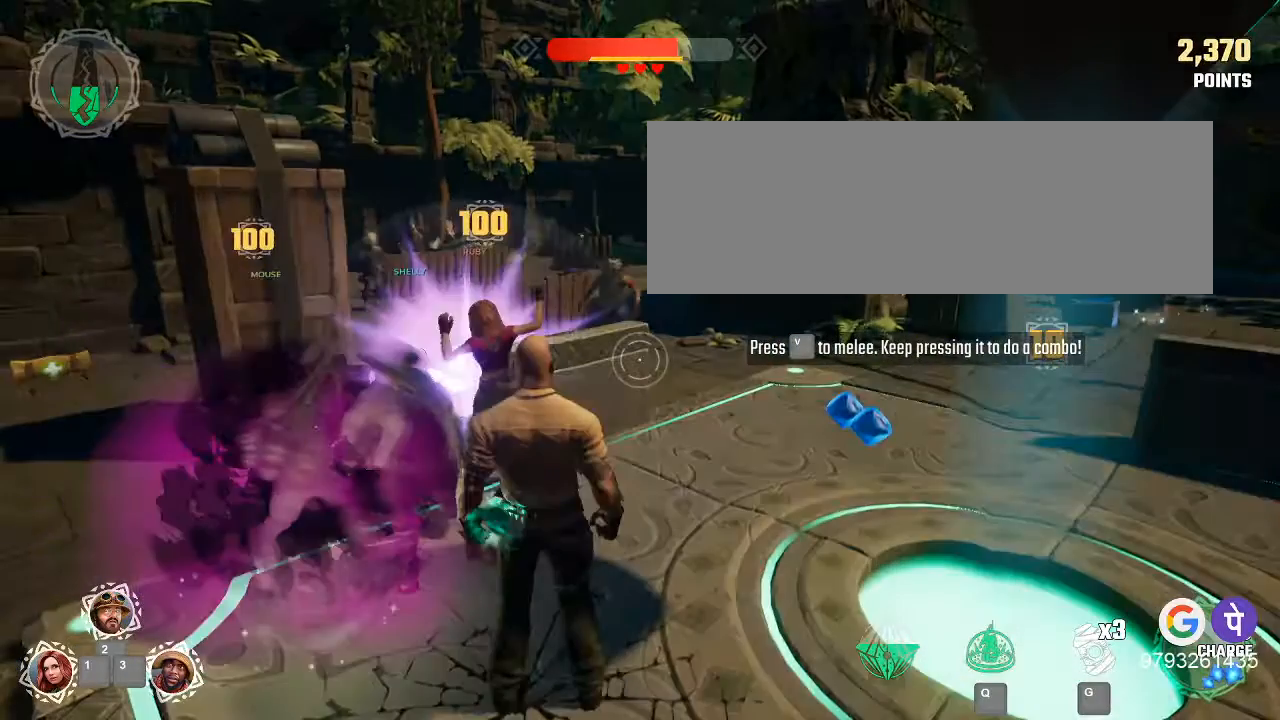
{"keys": ["v"], "mouse": [], "events": []}
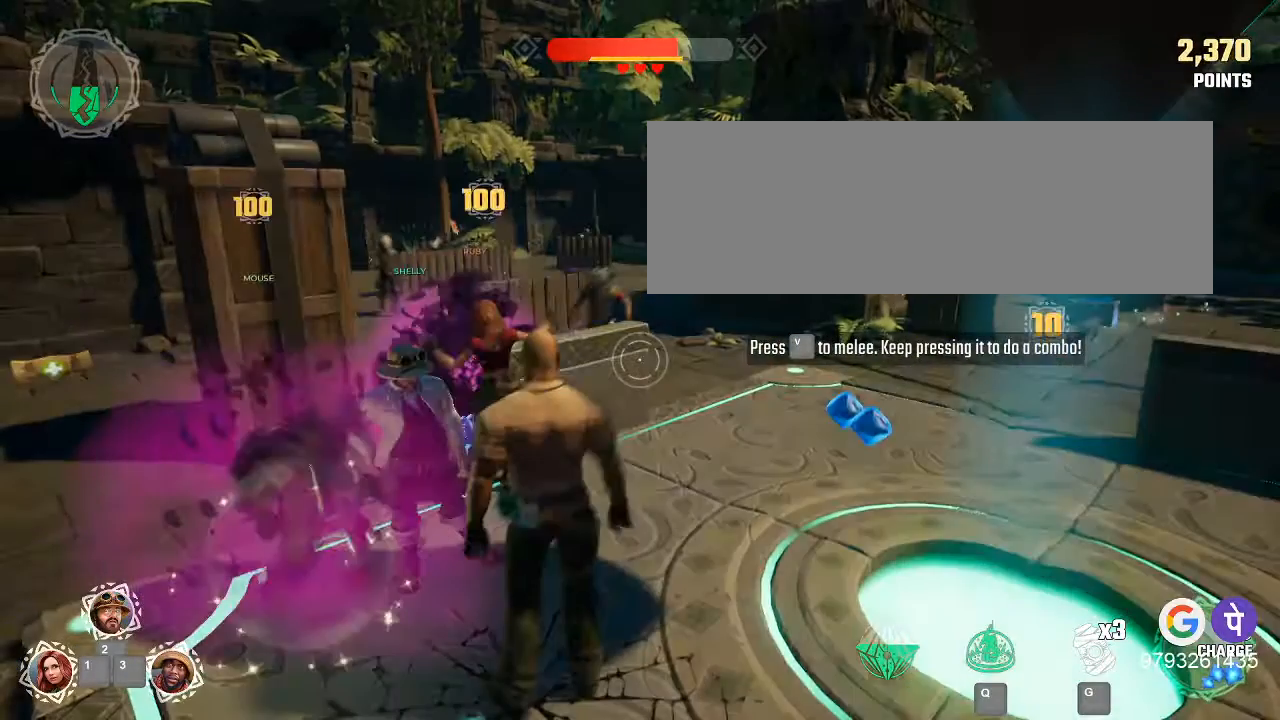
{"keys": ["v"], "mouse": [], "events": []}
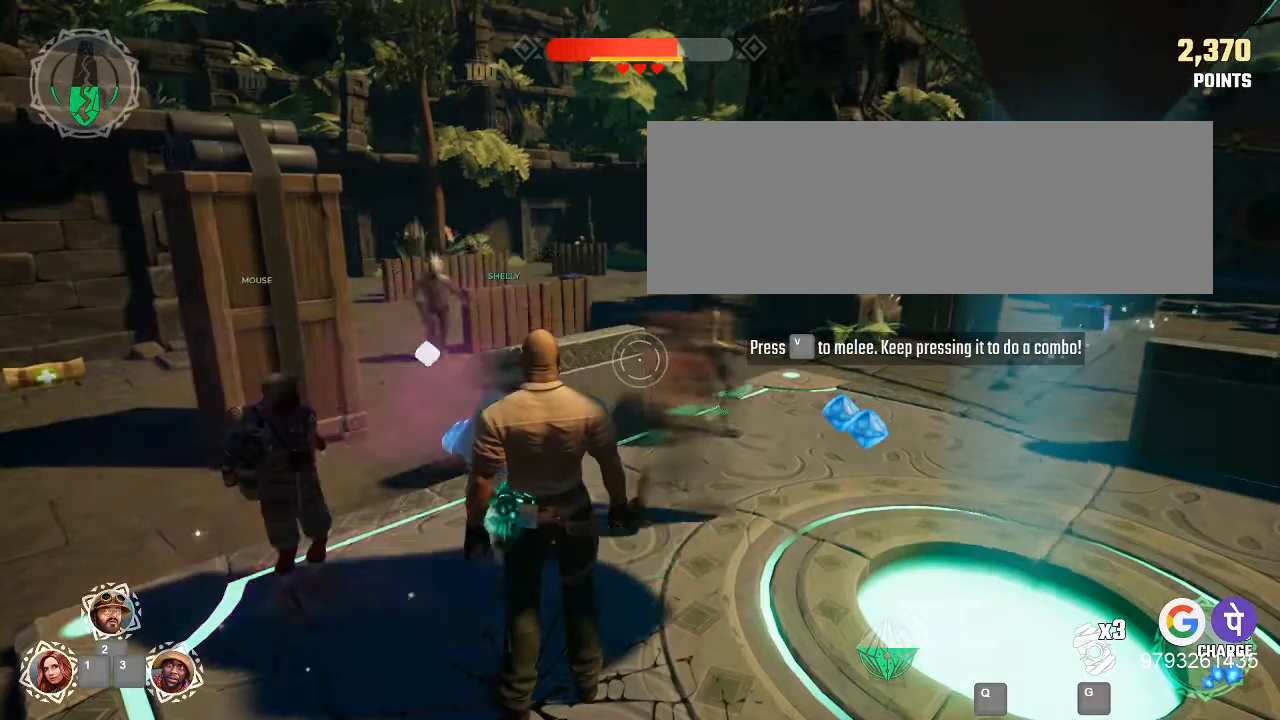
{"keys": ["v"], "mouse": [], "events": []}
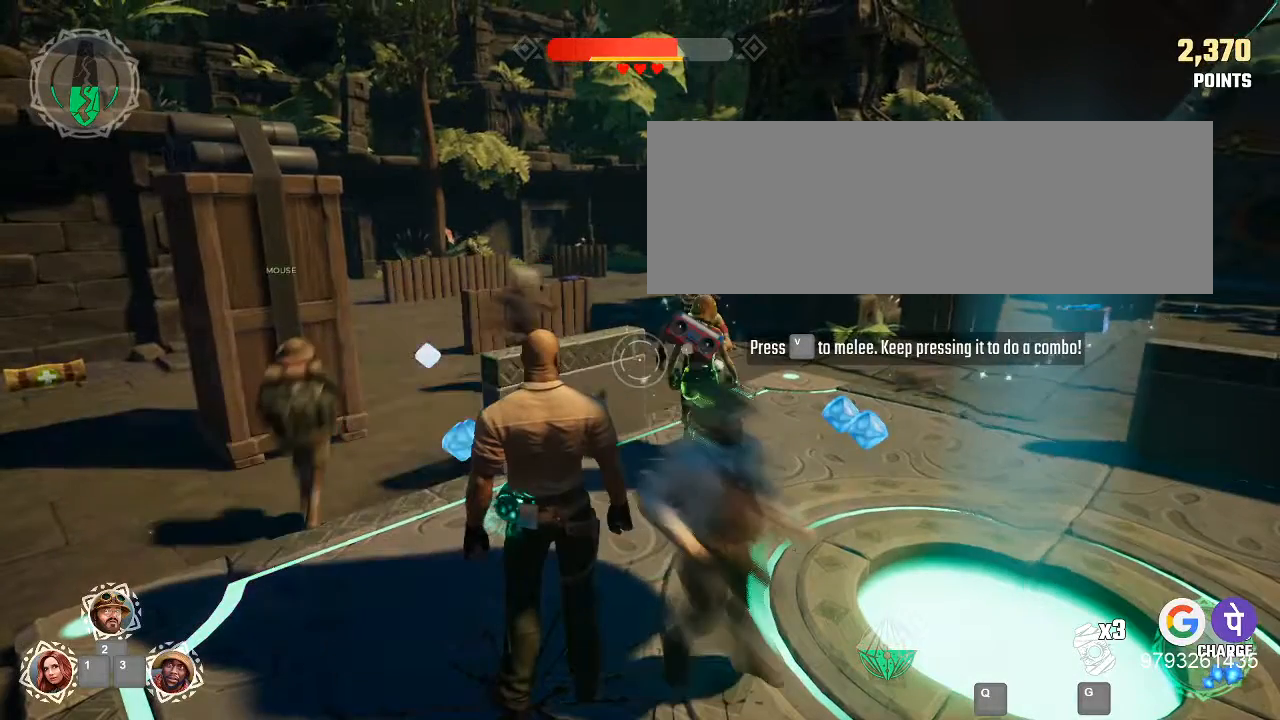
{"keys": ["v"], "mouse": [], "events": []}
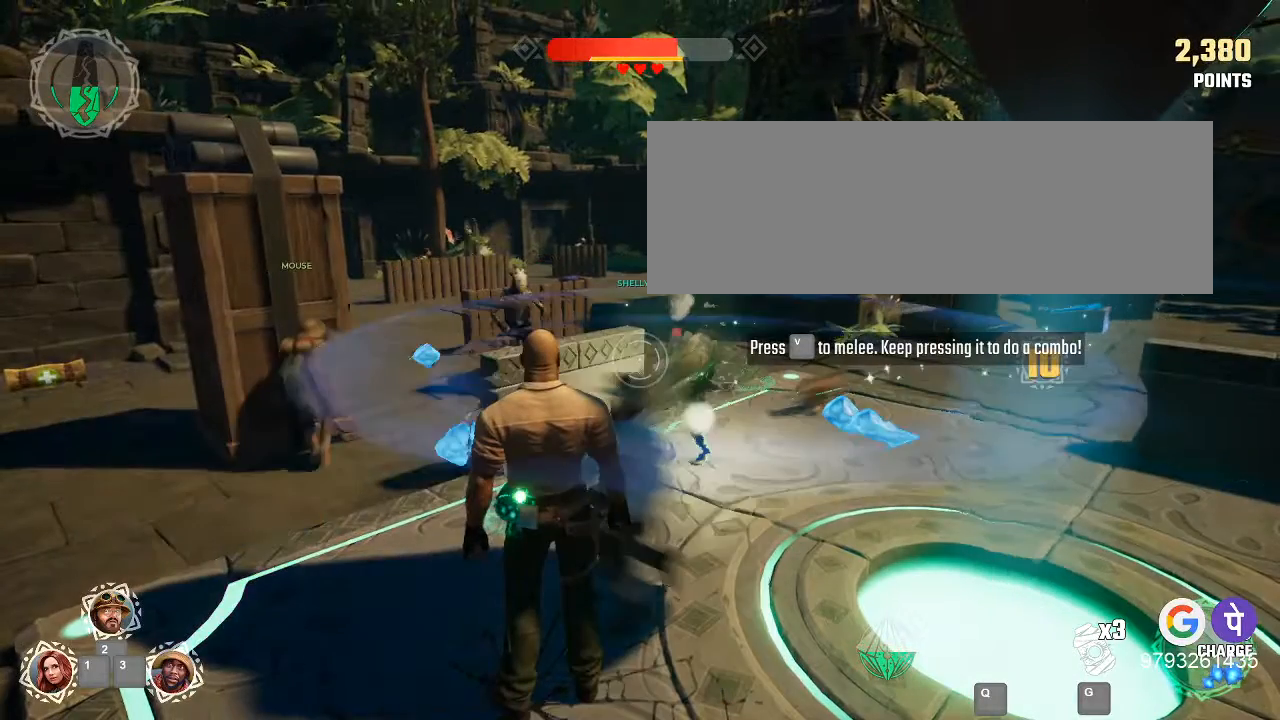
{"keys": ["v"], "mouse": [], "events": []}
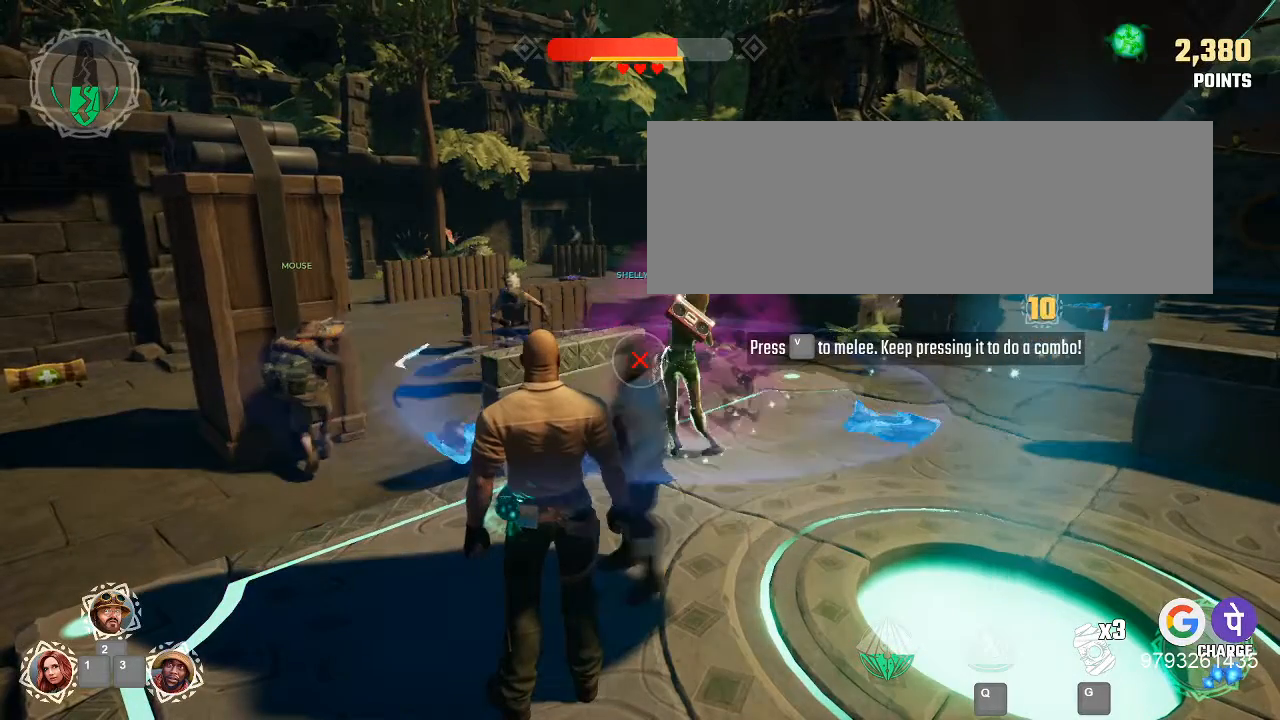
{"keys": ["v"], "mouse": [], "events": []}
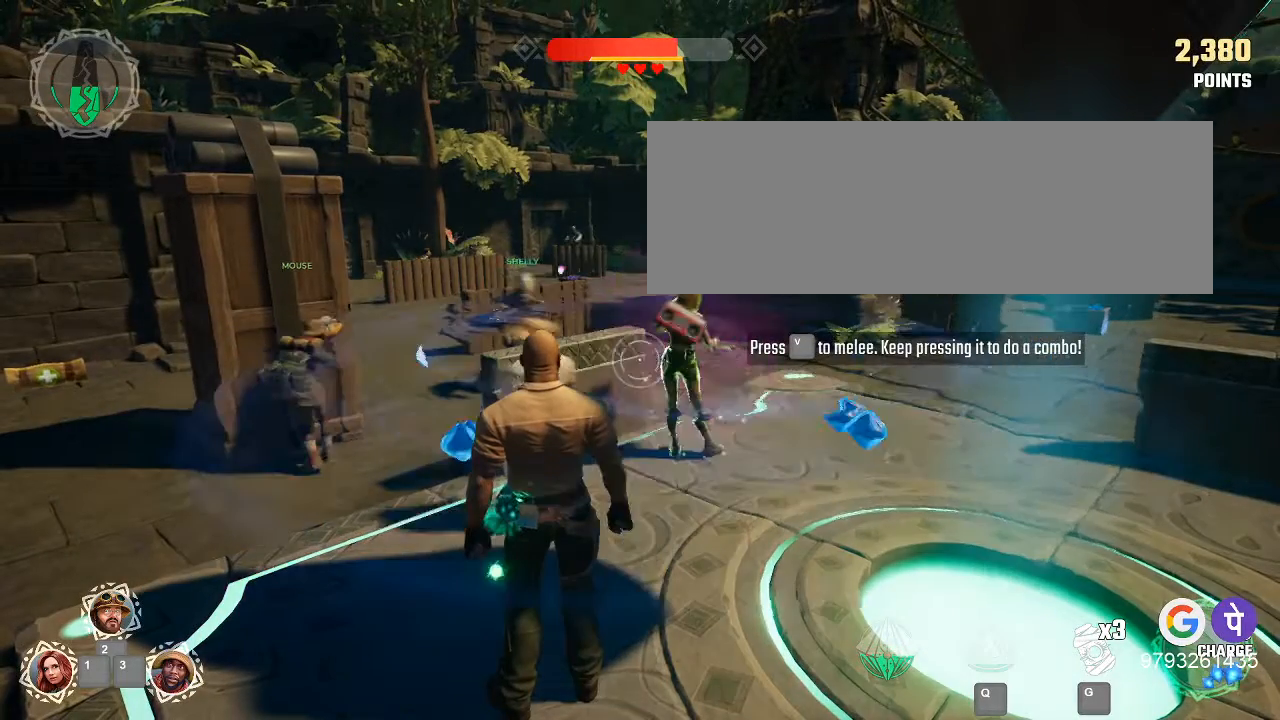
{"keys": ["v"], "mouse": [], "events": []}
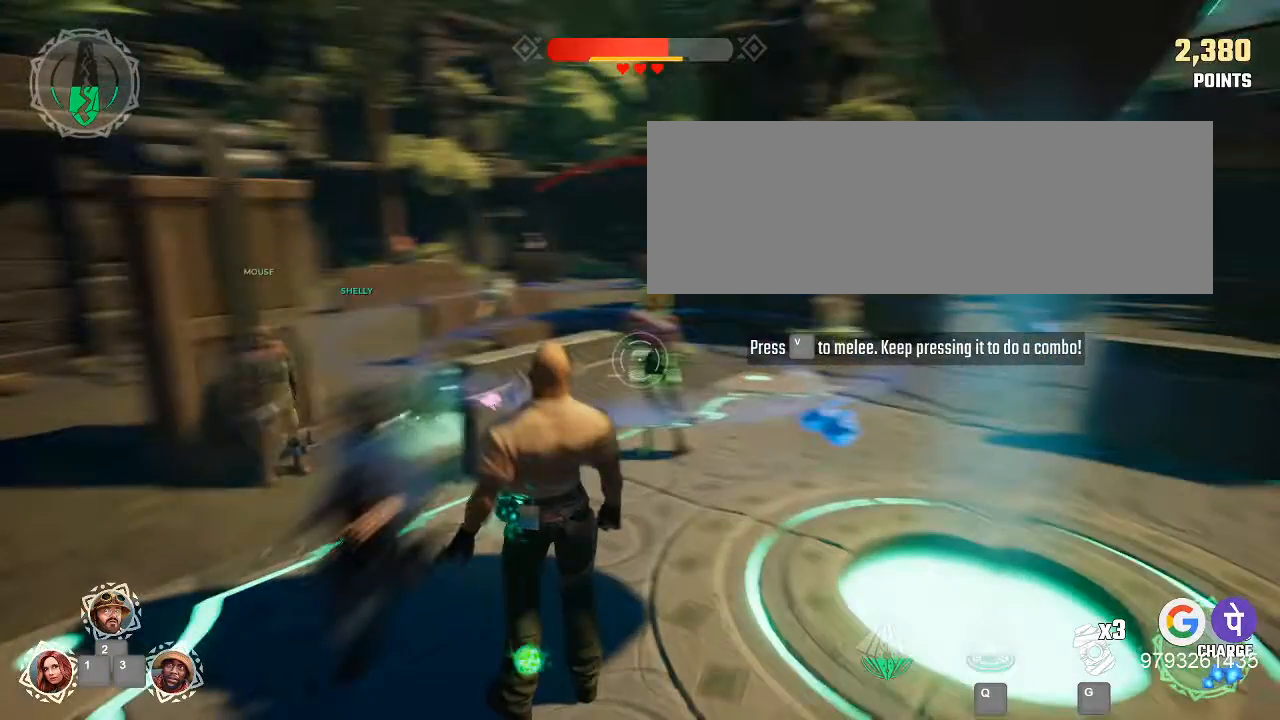
{"keys": ["v"], "mouse": [], "events": []}
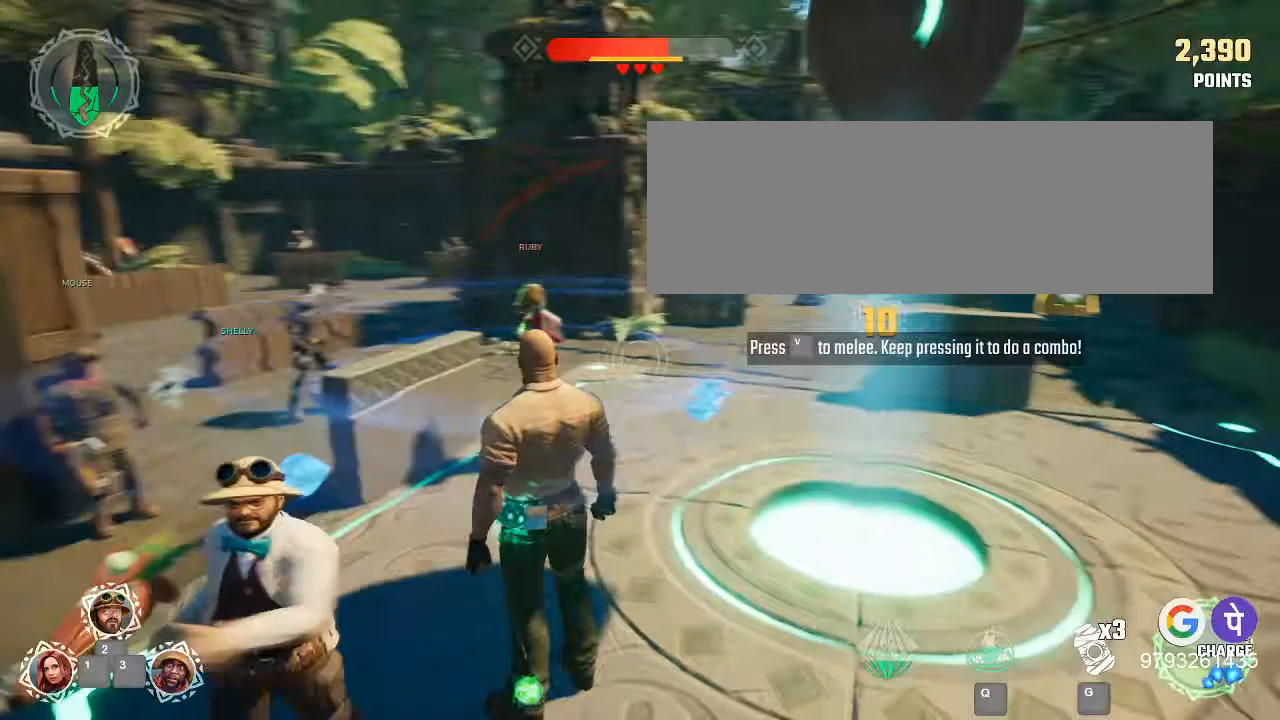
{"keys": ["v"], "mouse": [], "events": []}
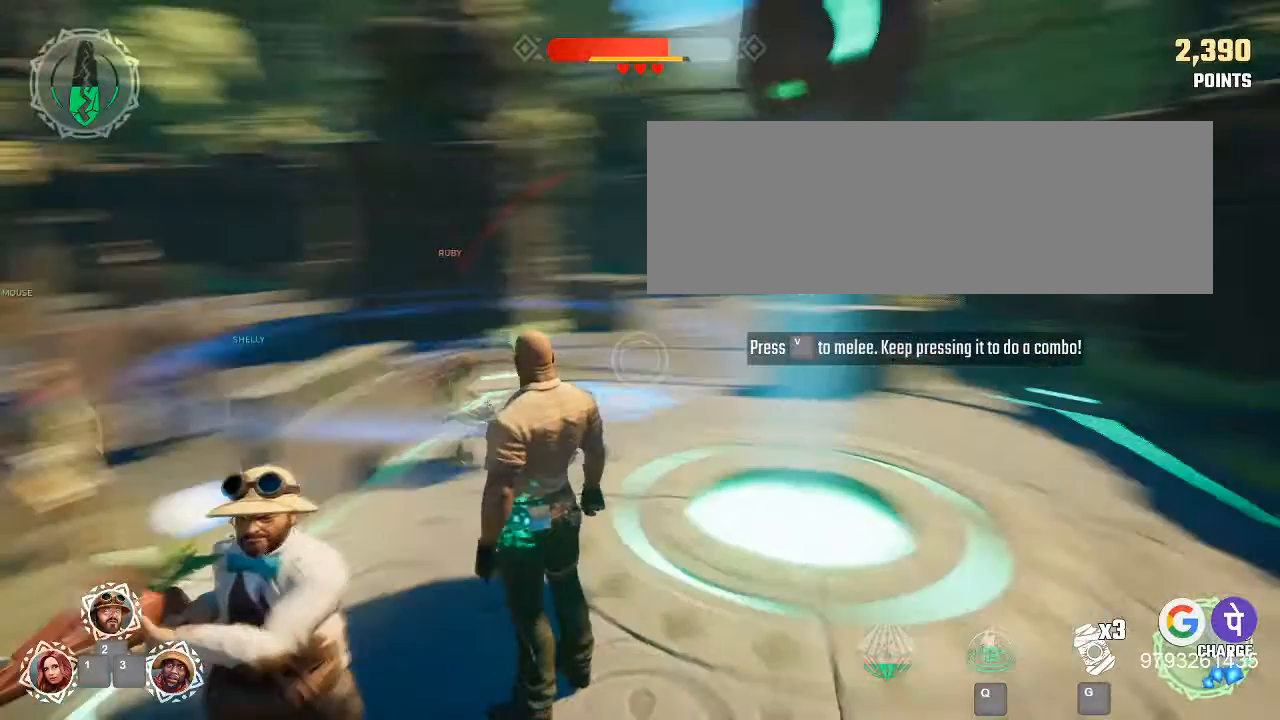
{"keys": ["v"], "mouse": [], "events": []}
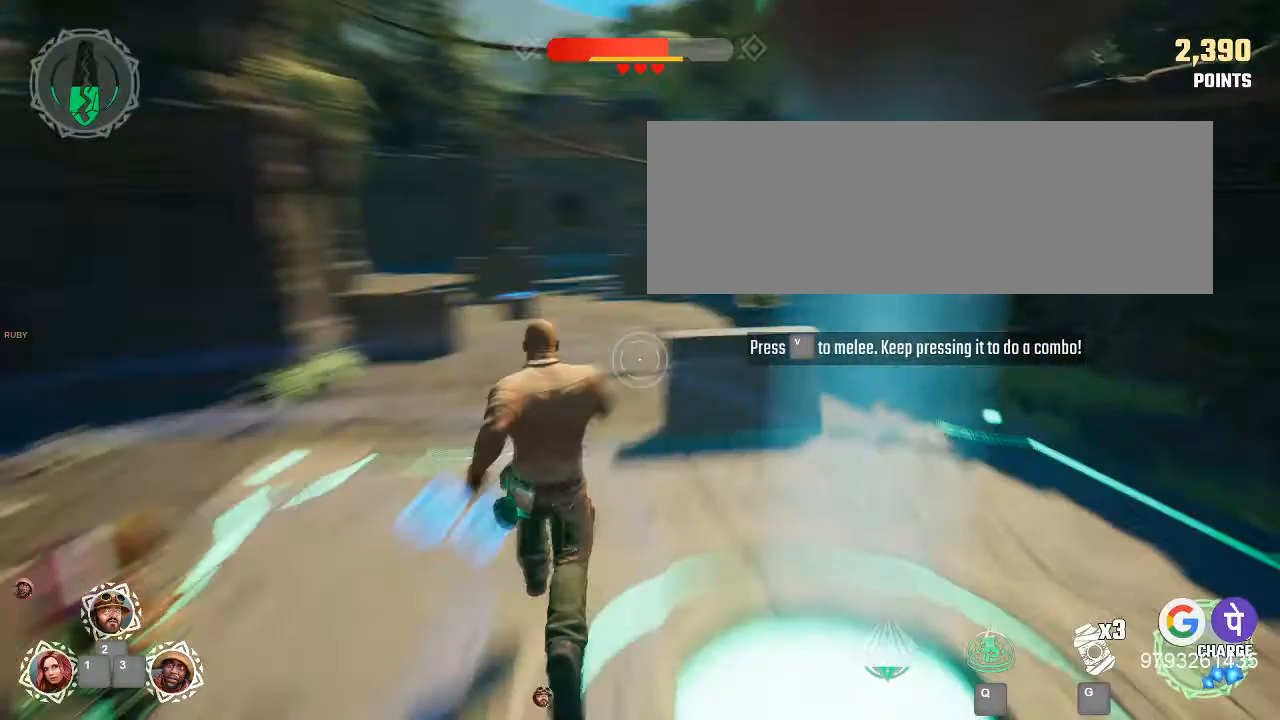
{"keys": ["v"], "mouse": [], "events": []}
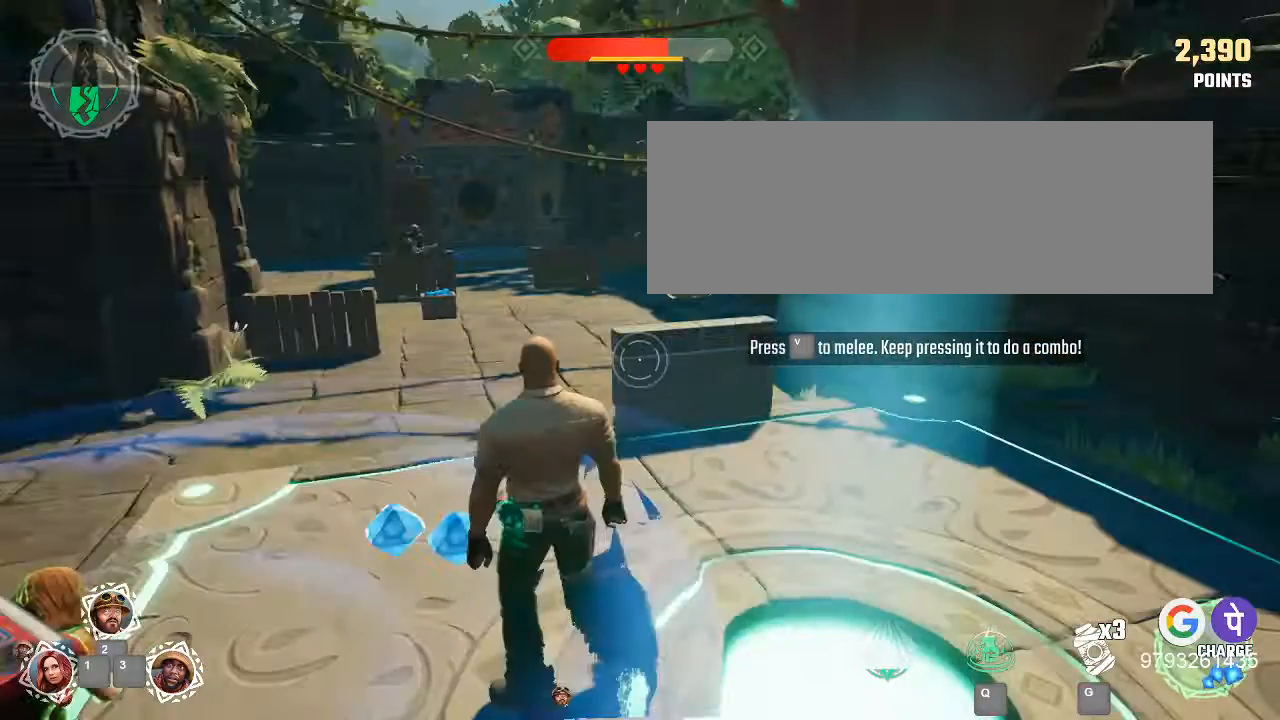
{"keys": ["v"], "mouse": [], "events": []}
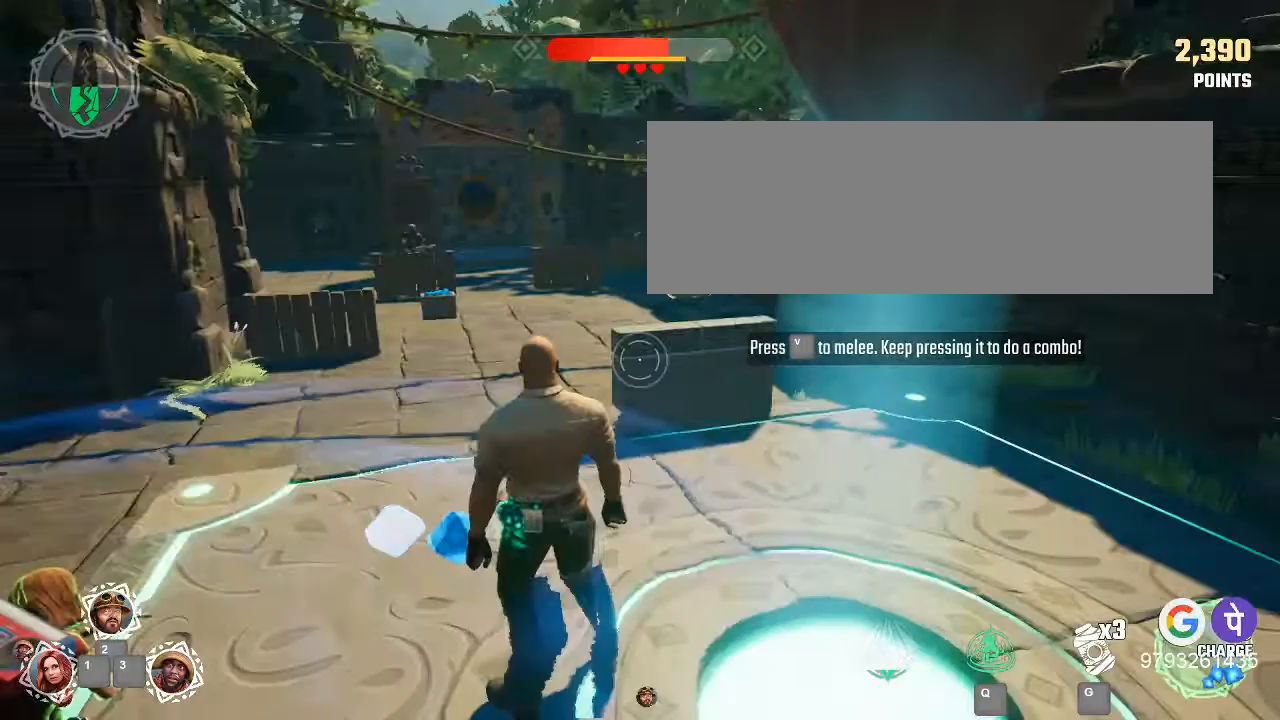
{"keys": ["v"], "mouse": [], "events": []}
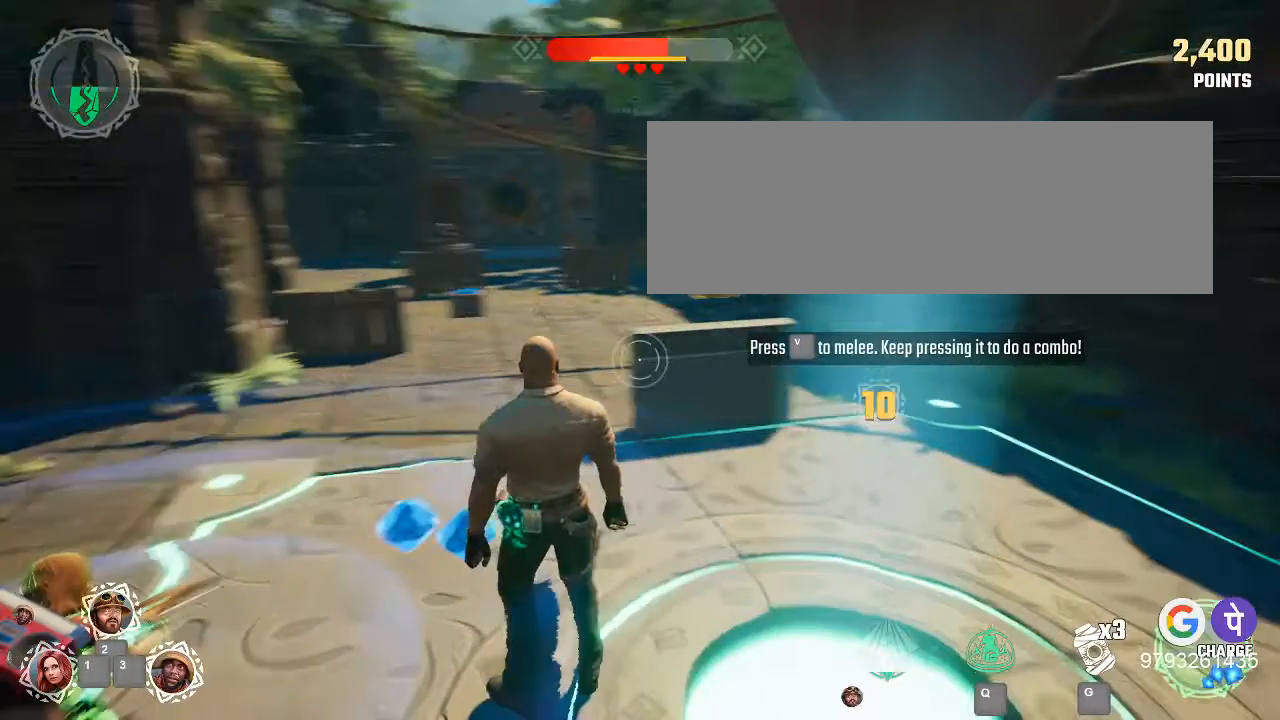
{"keys": ["v"], "mouse": [], "events": []}
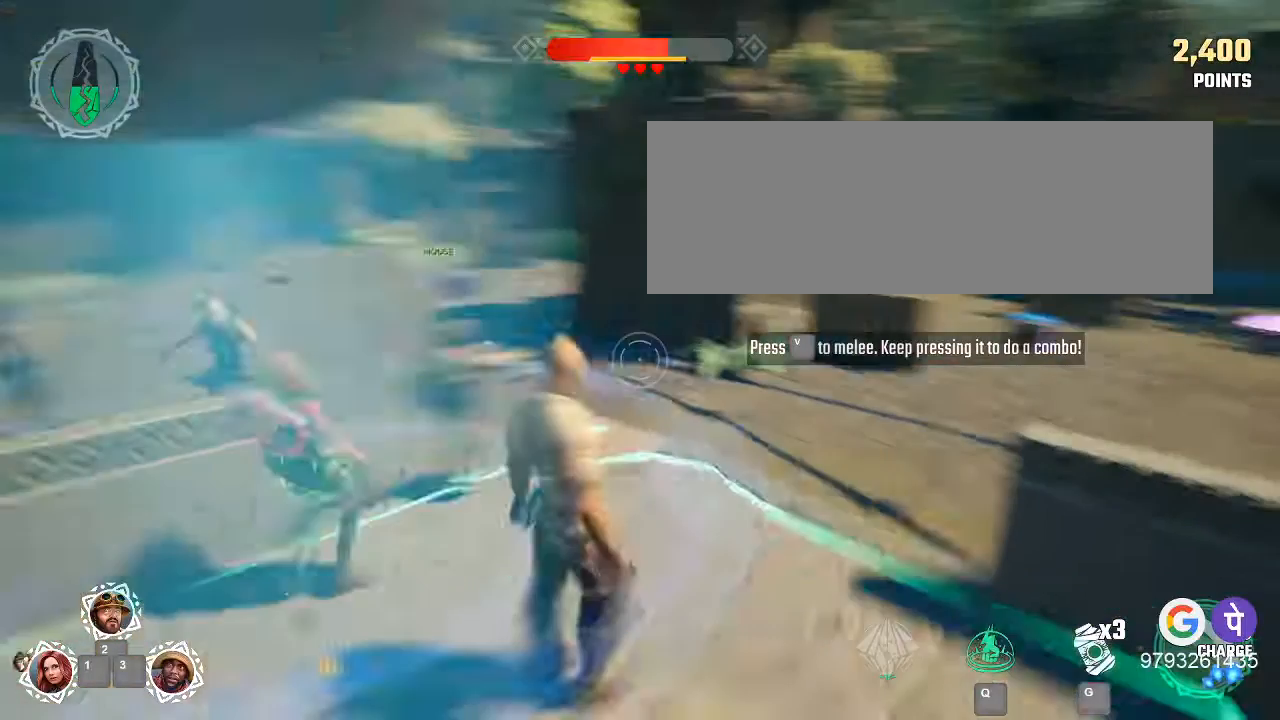
{"keys": ["v"], "mouse": [], "events": []}
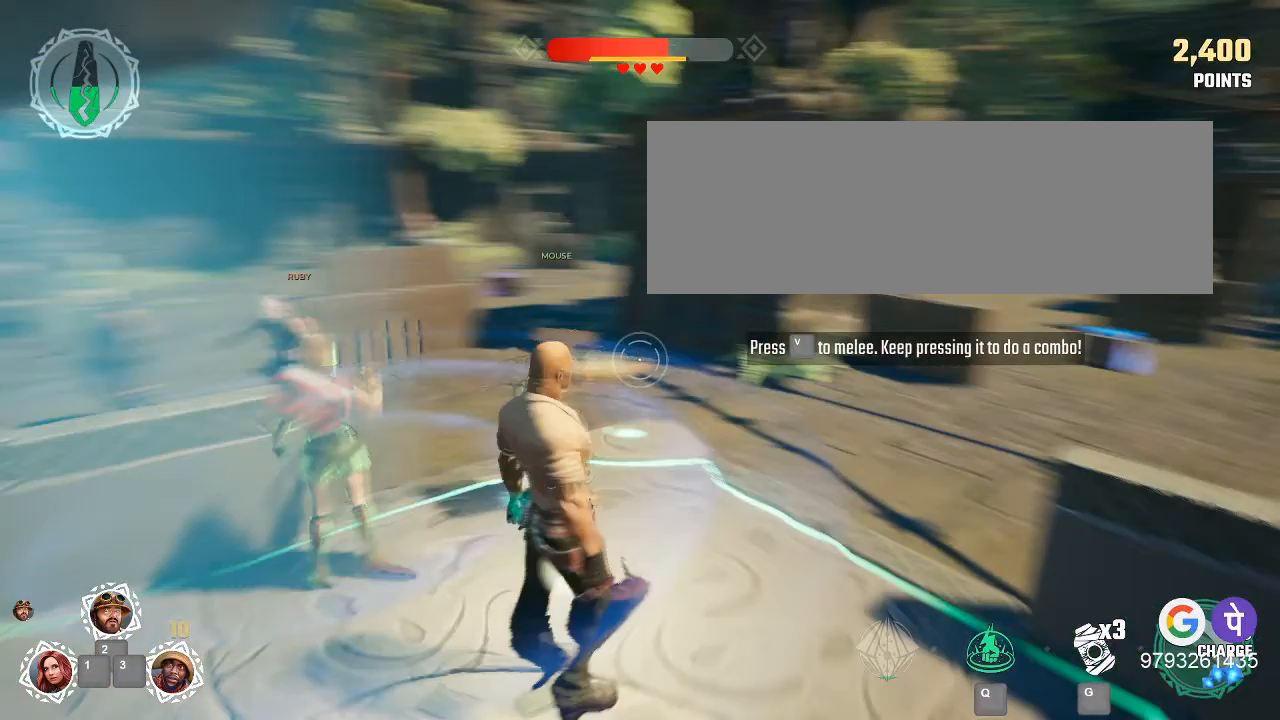
{"keys": ["v"], "mouse": [], "events": []}
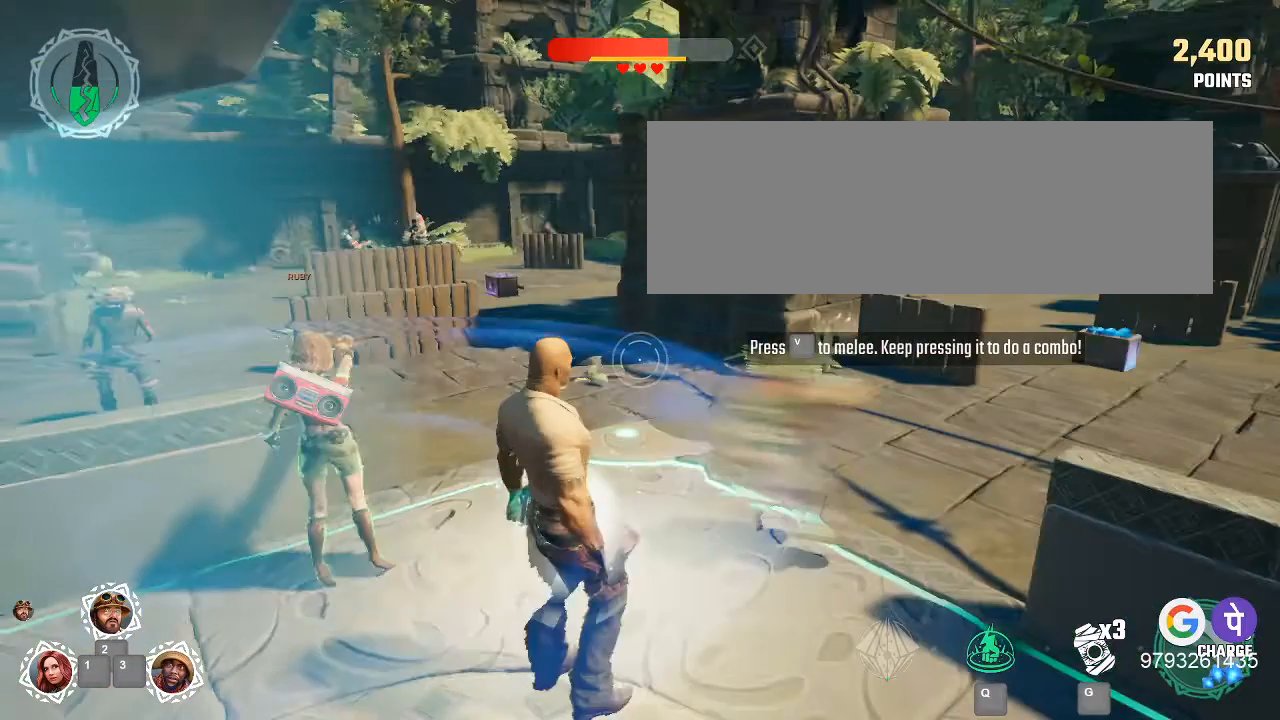
{"keys": ["v"], "mouse": [], "events": []}
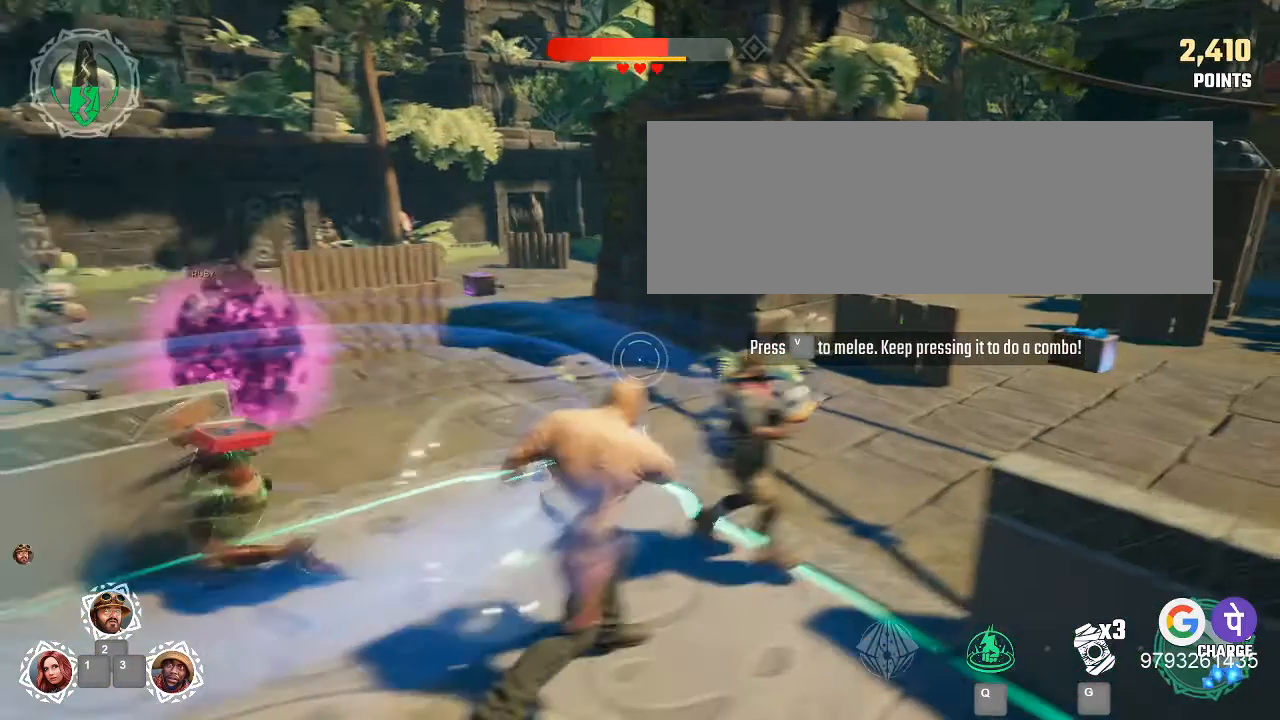
{"keys": ["v"], "mouse": [], "events": []}
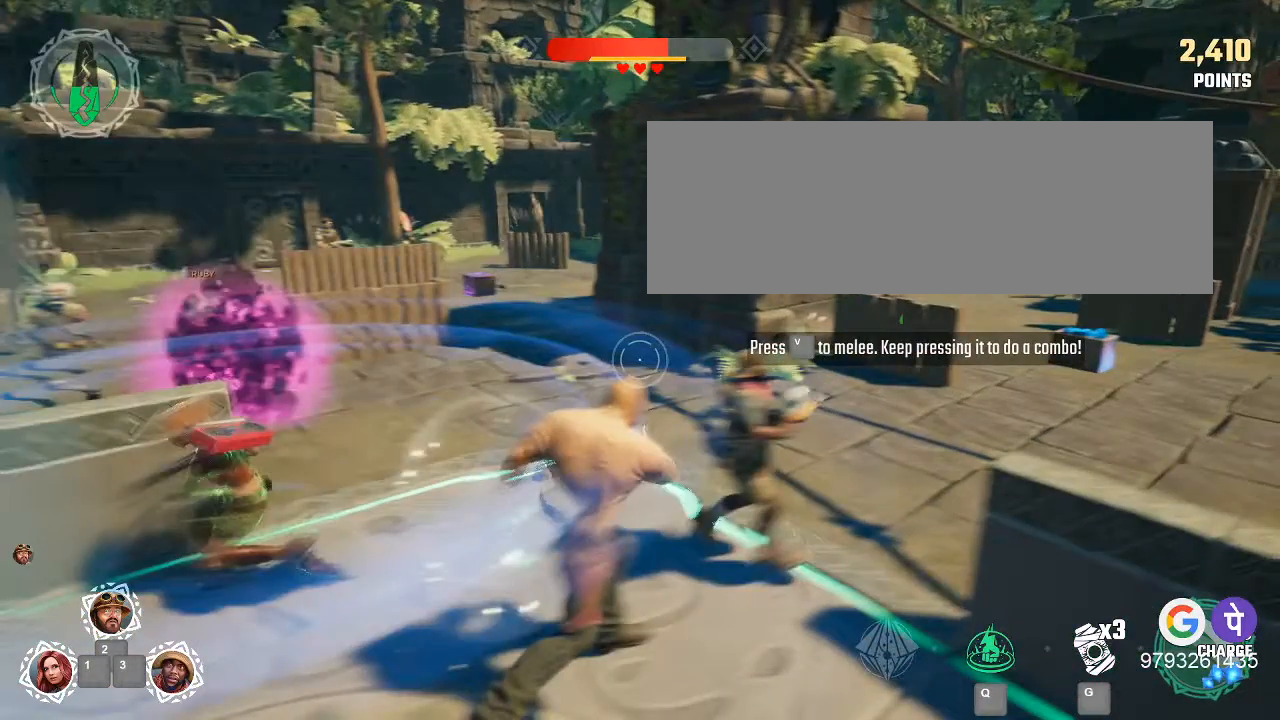
{"keys": ["v"], "mouse": [], "events": []}
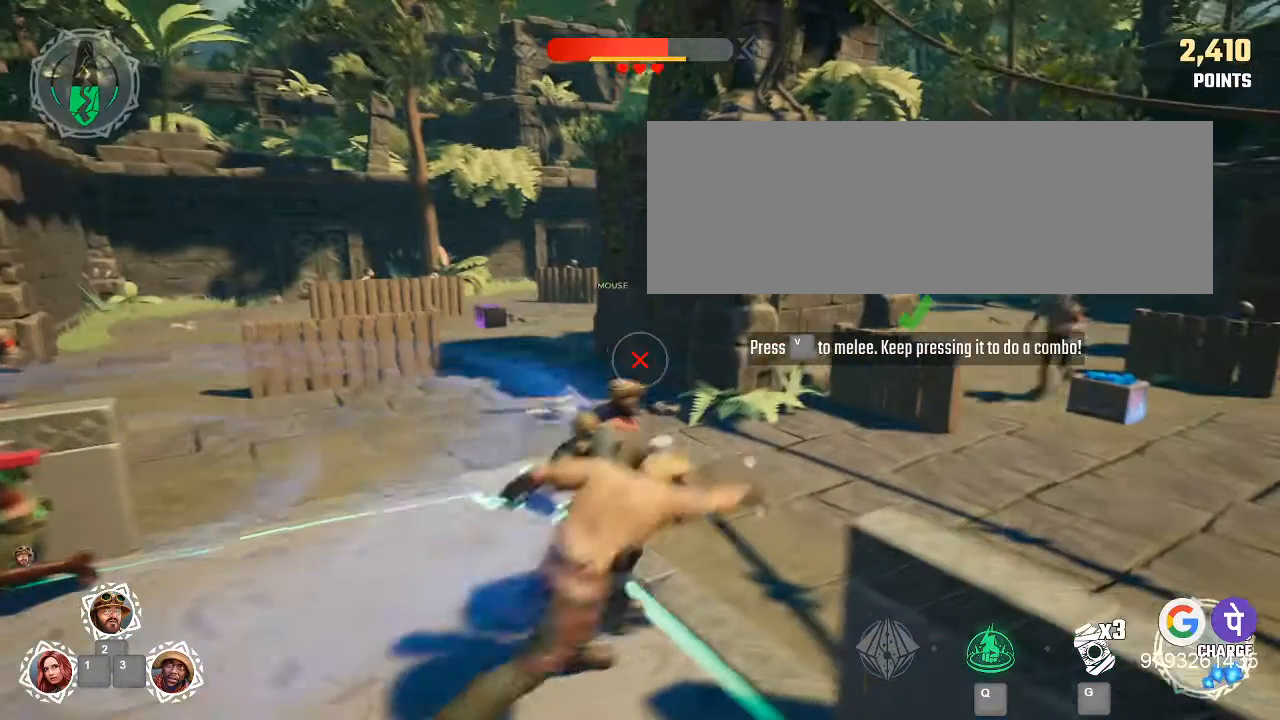
{"keys": ["v"], "mouse": [], "events": []}